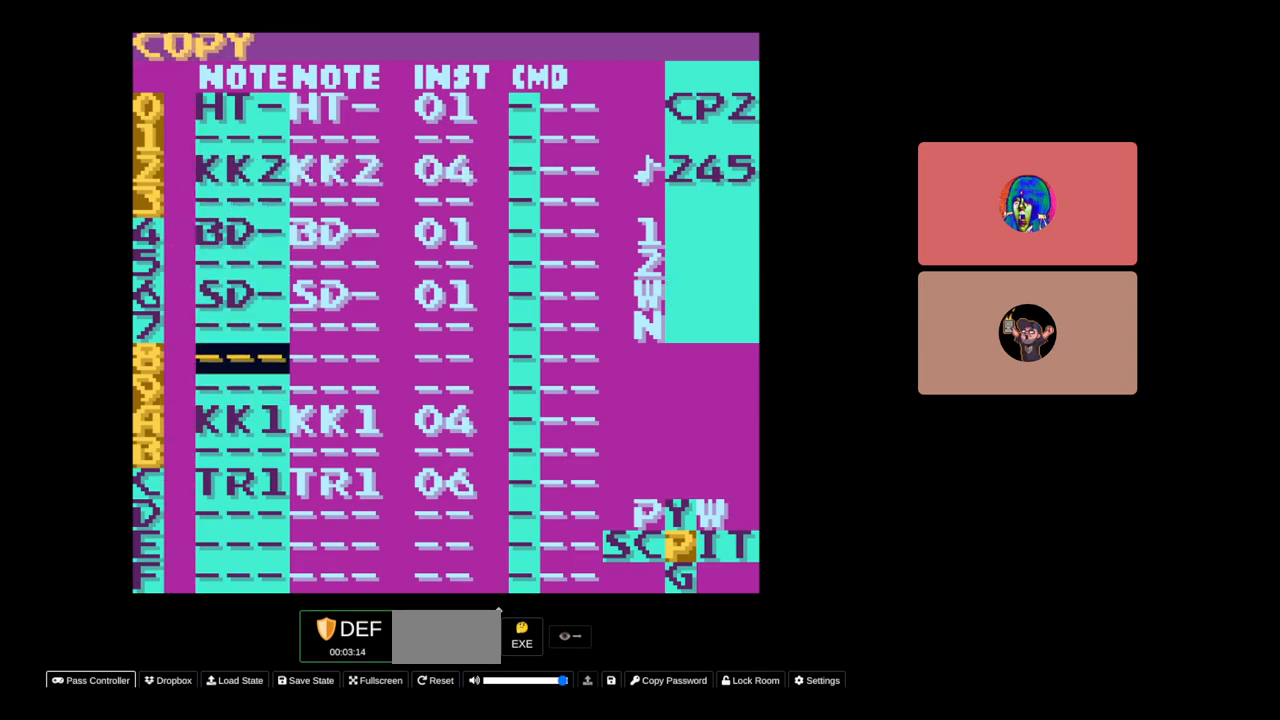
Gameplay with a controller (Nintendo layout); each line is a JSON object with the inputs held at the frame after it. "events" lists button and stick changes between this image and that frame as [ms after this image, input, new state], when the widget could be followed in between. Not read: L3 R3.
{"buttons": ["DPAD_LEFT", "SELECT"], "events": [[67, "A", "down"], [133, "A", "up"], [183, "SELECT", "up"], [333, "SELECT", "down"], [467, "DPAD_LEFT", "down"]]}
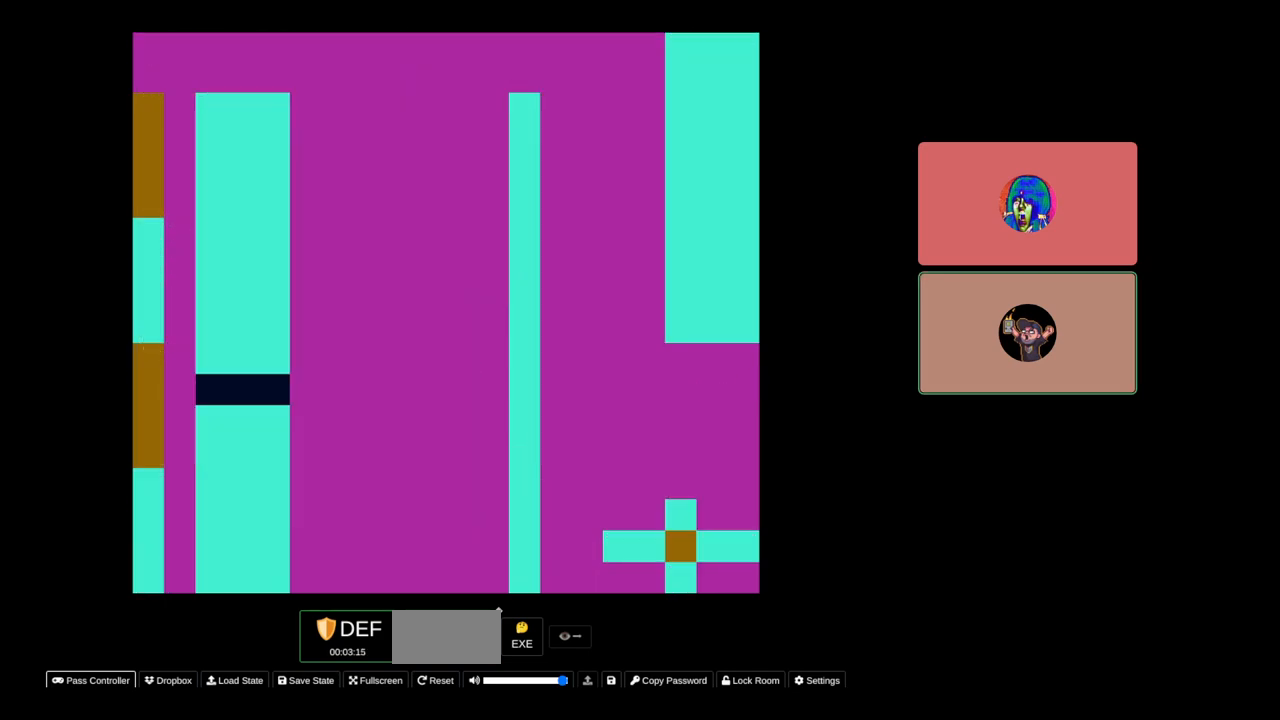
{"buttons": ["SELECT"], "events": [[83, "DPAD_LEFT", "up"], [433, "SELECT", "up"], [500, "SELECT", "down"]]}
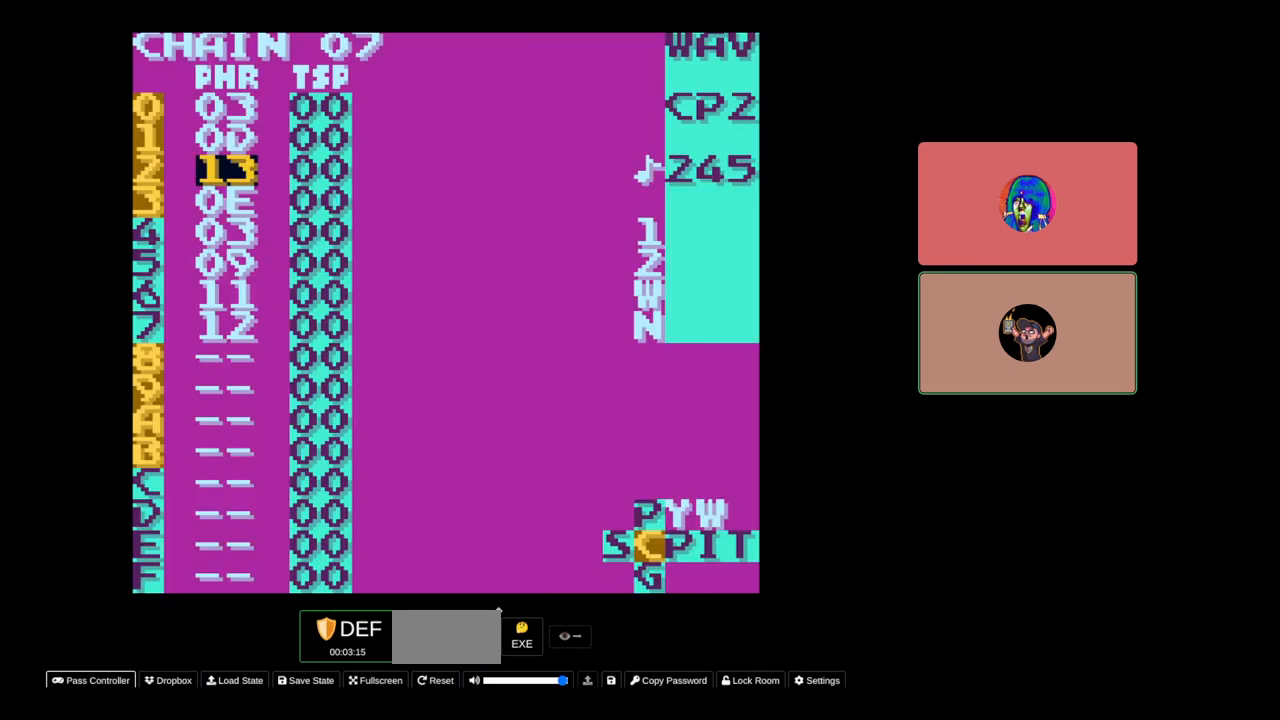
{"buttons": [], "events": [[117, "DPAD_LEFT", "down"], [250, "DPAD_LEFT", "up"], [333, "SELECT", "up"]]}
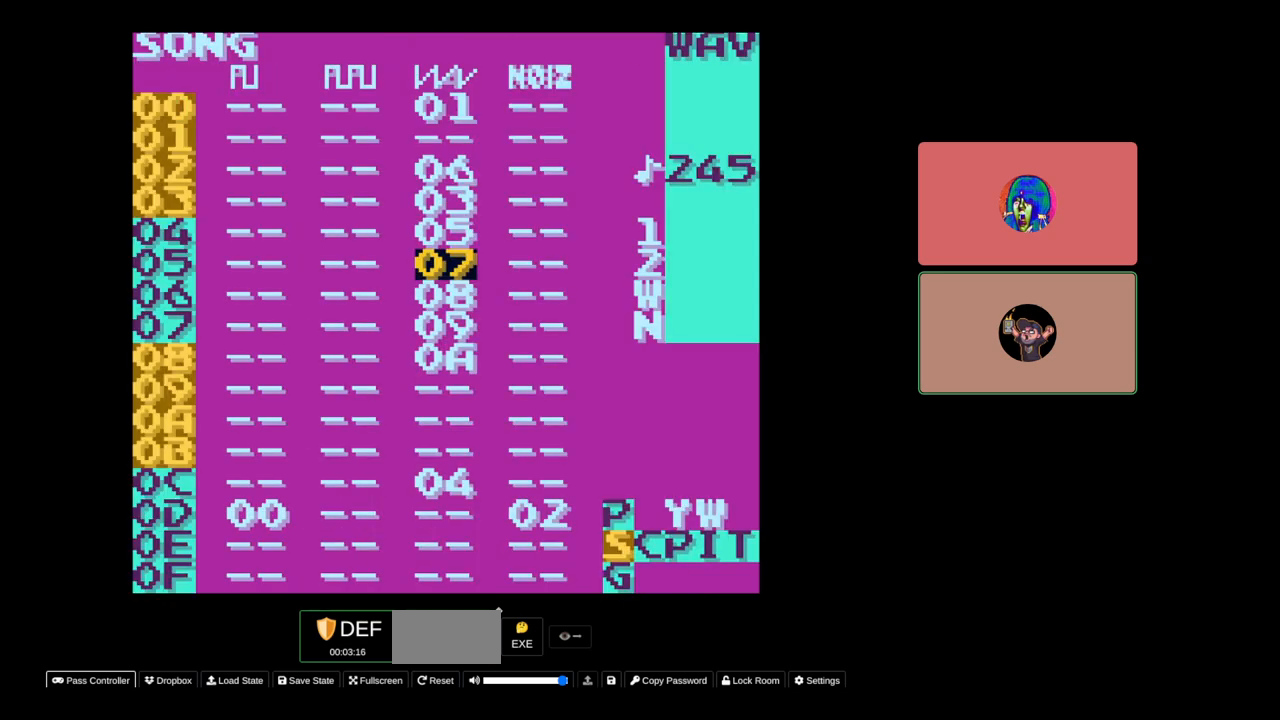
{"buttons": [], "events": [[150, "DPAD_UP", "down"], [217, "DPAD_UP", "up"], [333, "START", "down"], [483, "START", "up"]]}
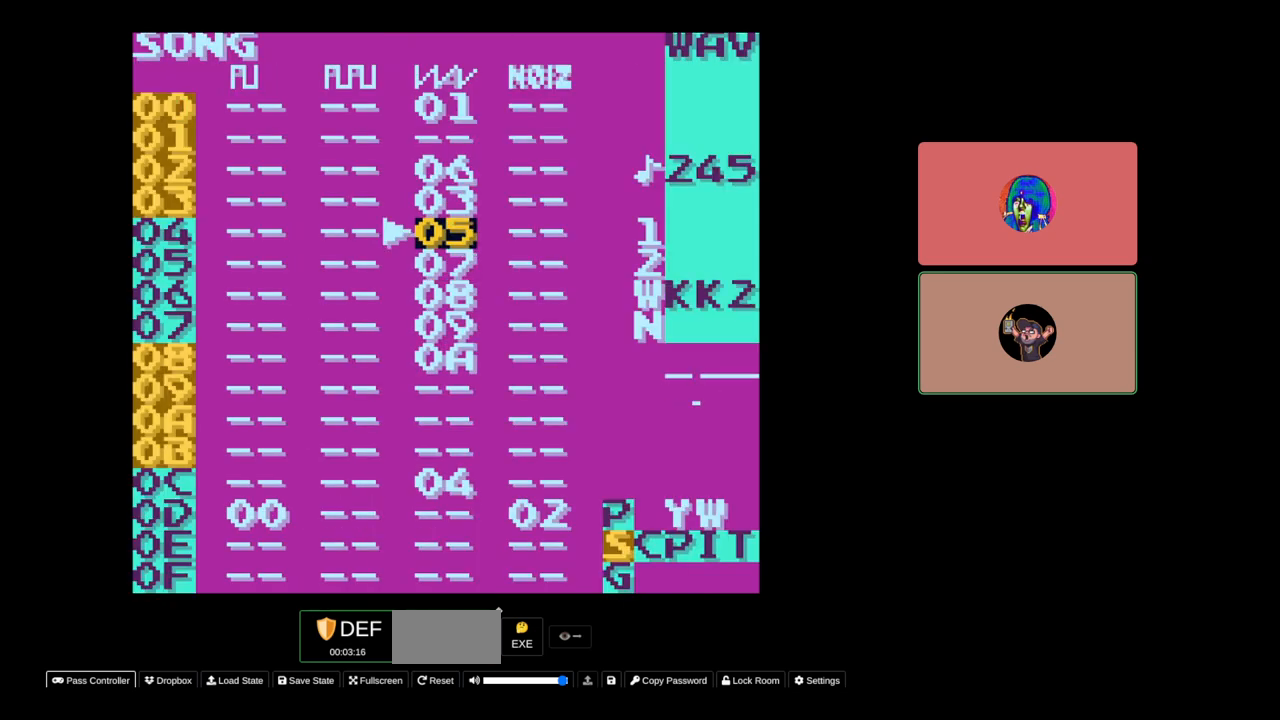
{"buttons": [], "events": []}
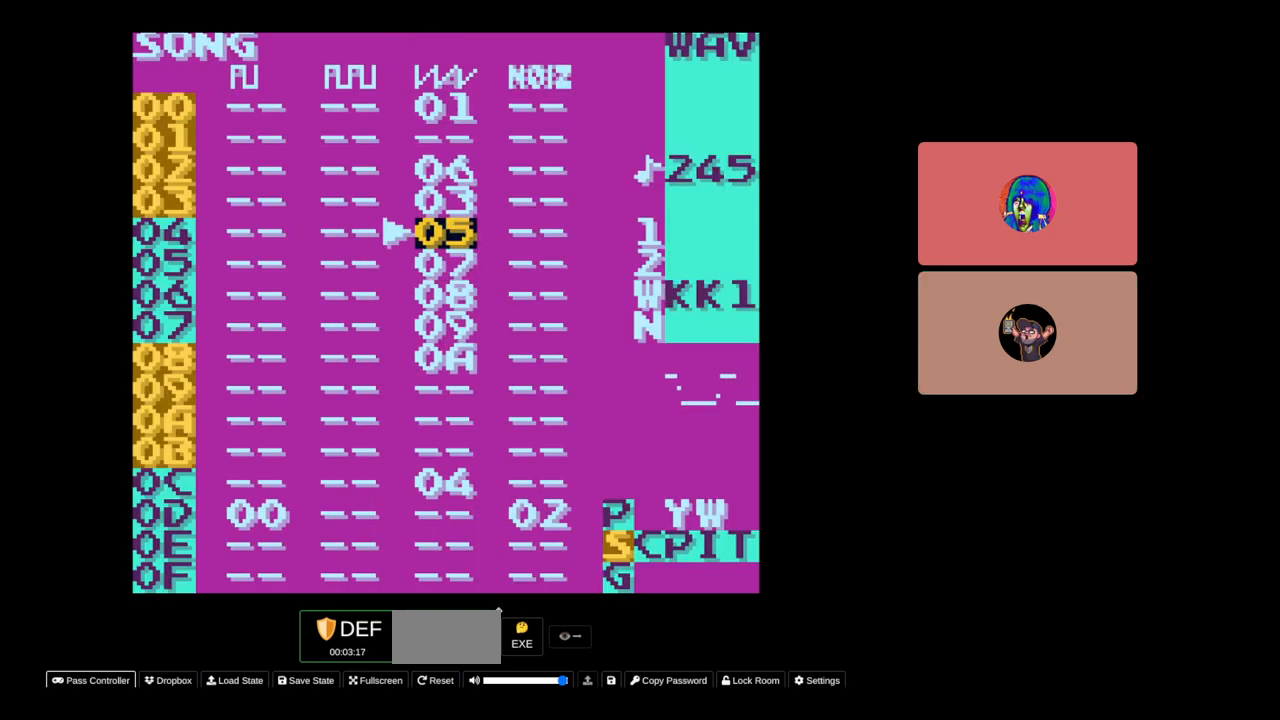
{"buttons": [], "events": []}
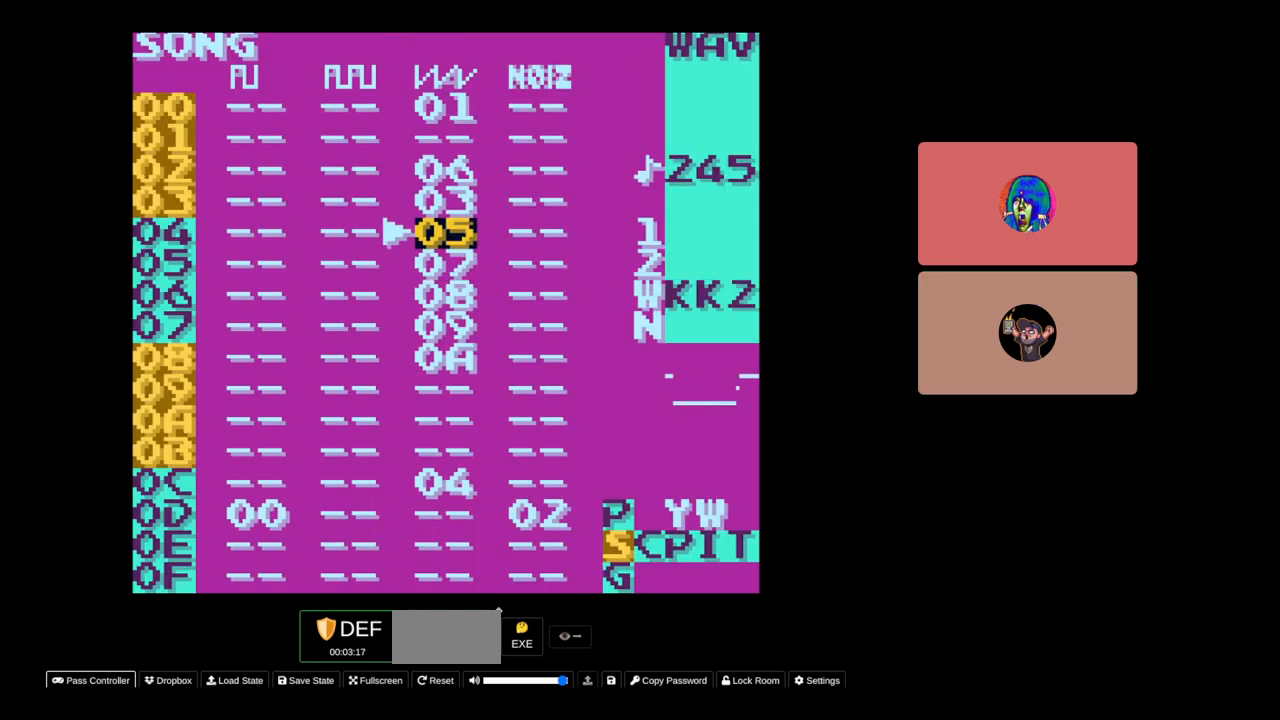
{"buttons": [], "events": []}
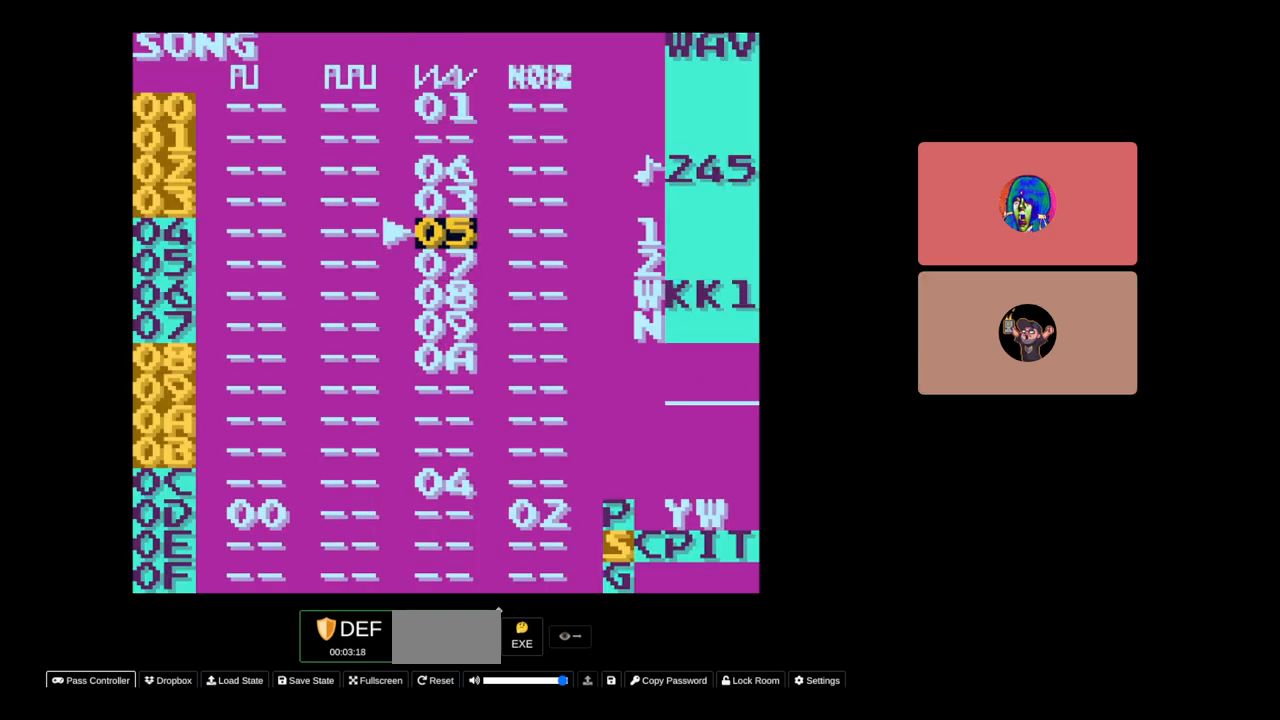
{"buttons": [], "events": []}
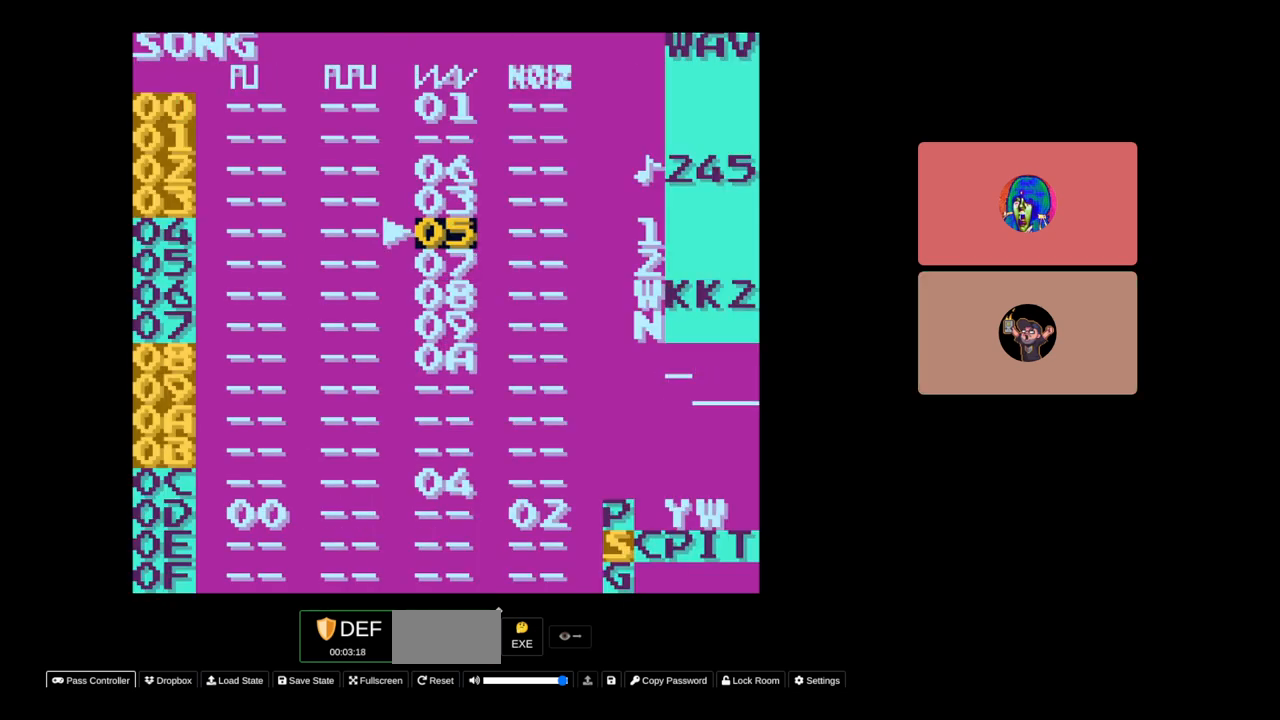
{"buttons": [], "events": []}
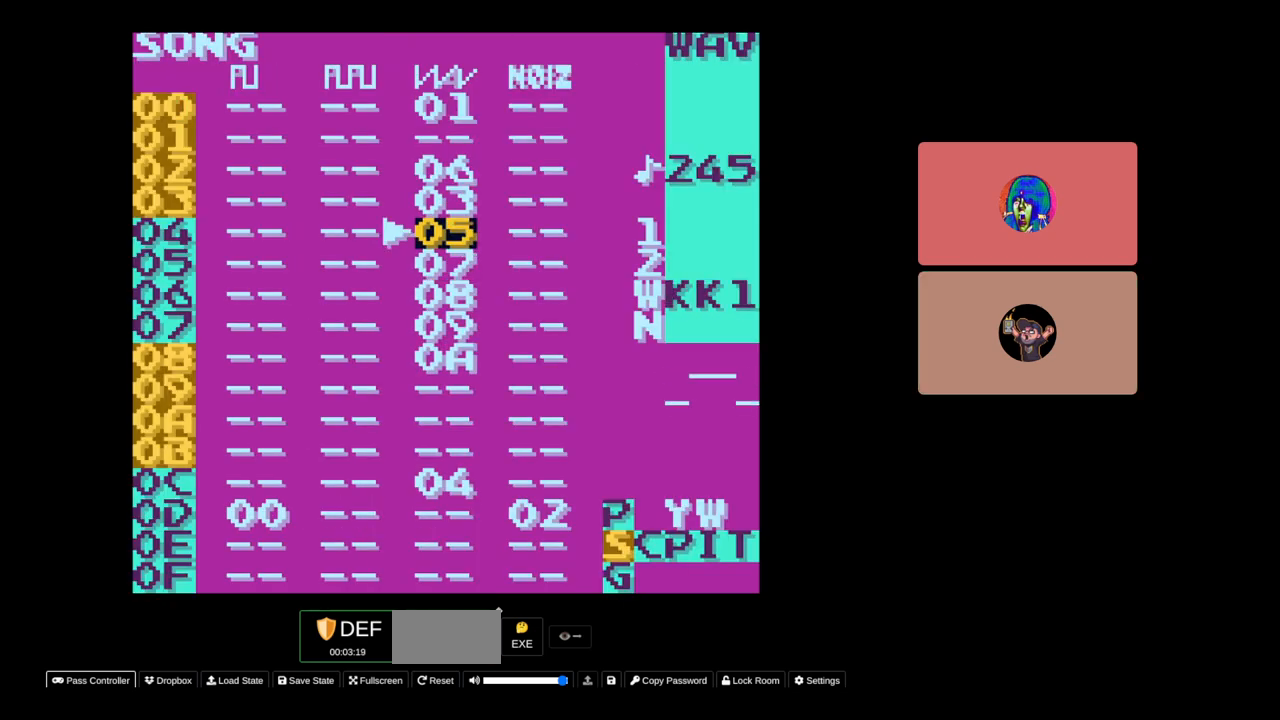
{"buttons": [], "events": []}
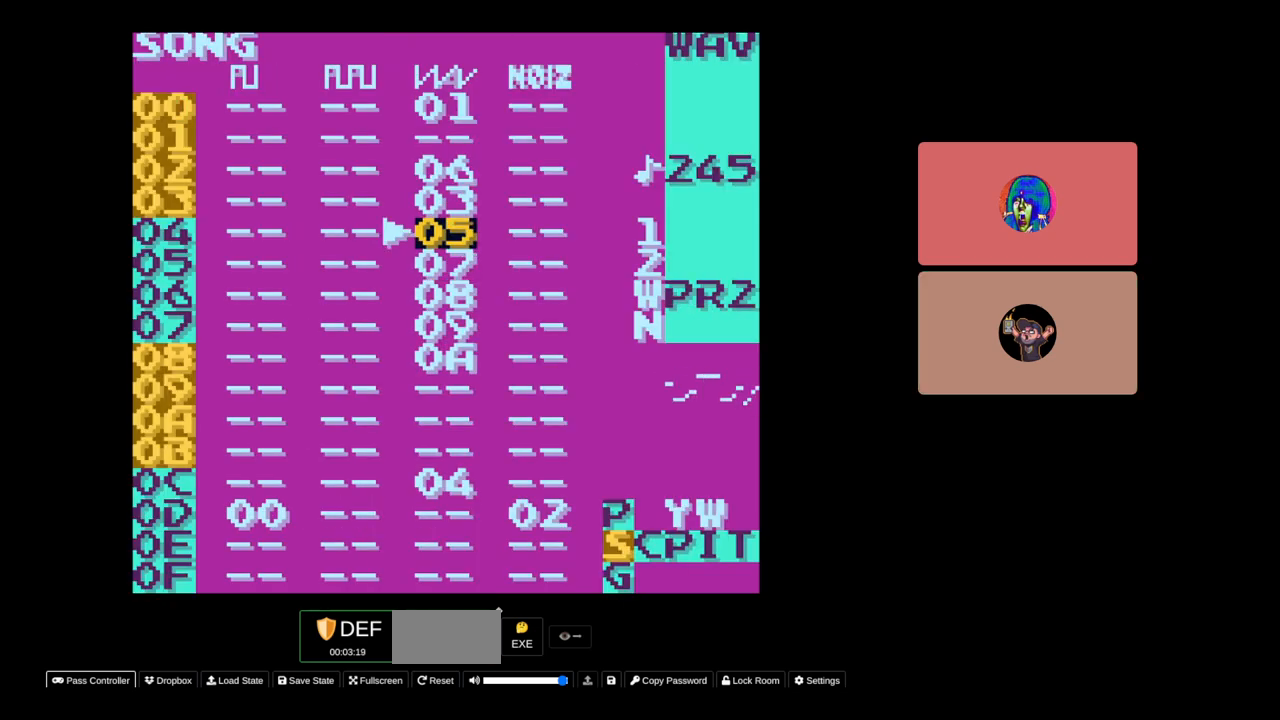
{"buttons": [], "events": []}
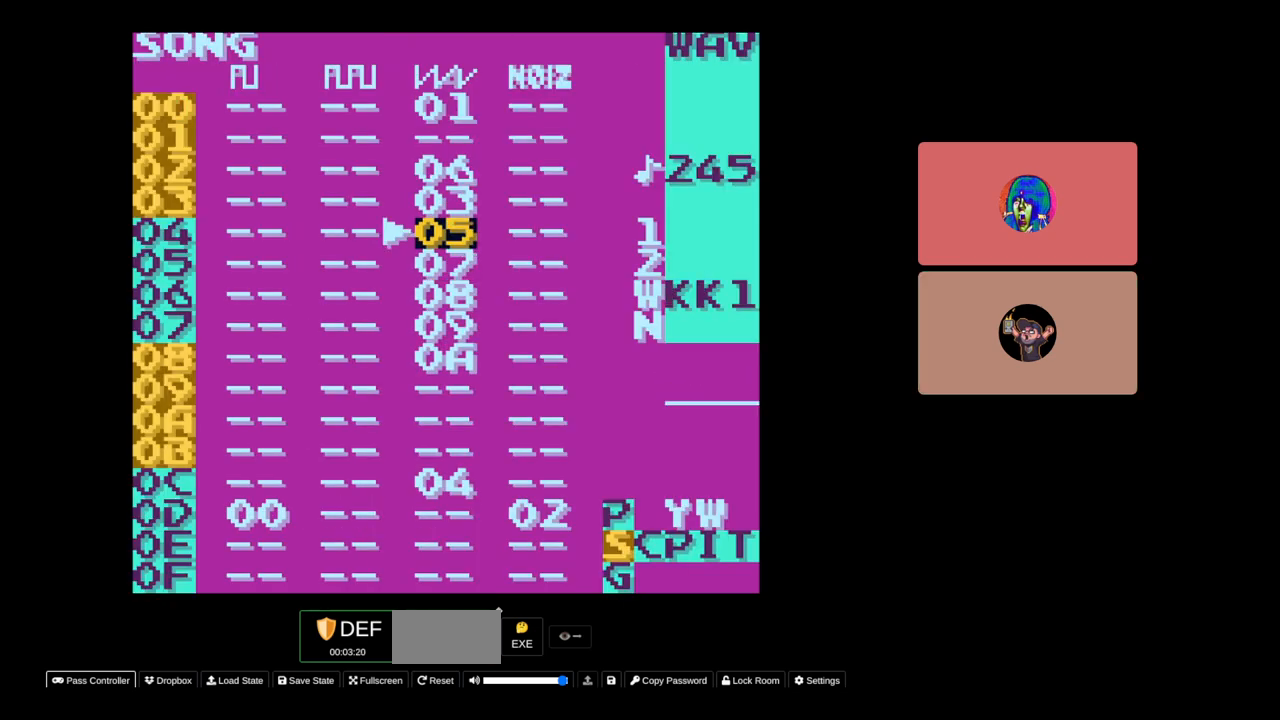
{"buttons": [], "events": []}
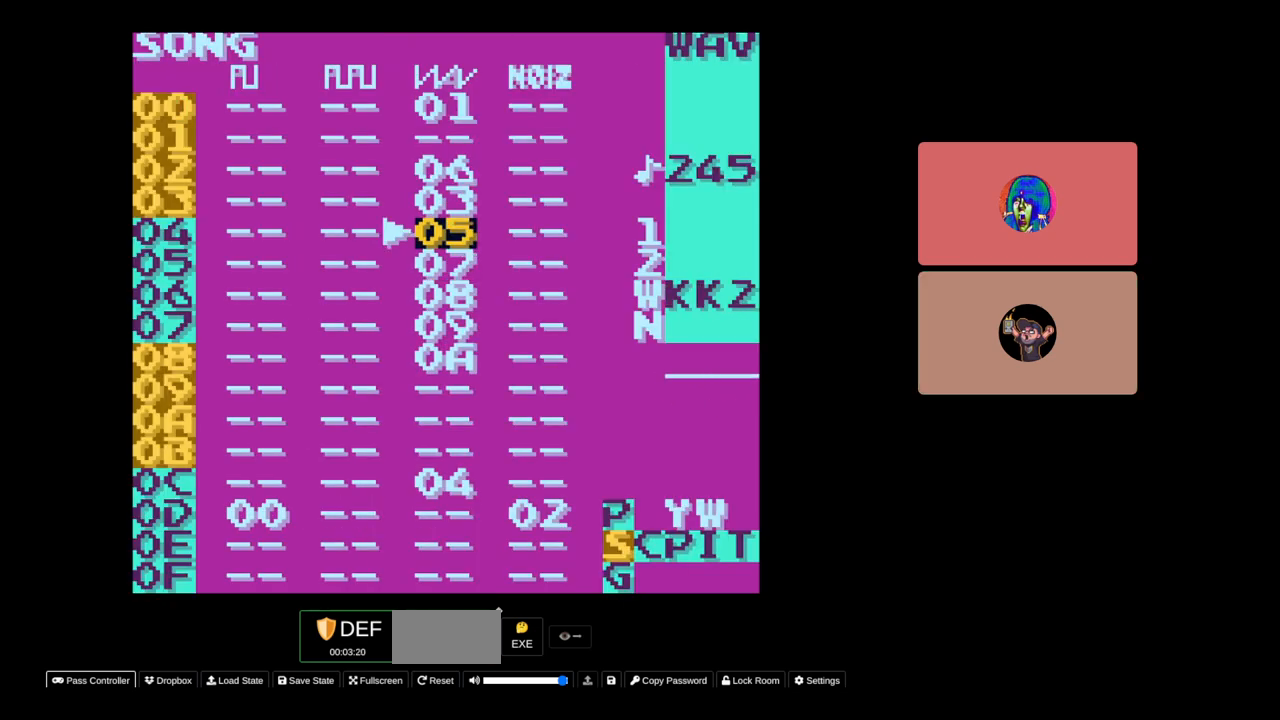
{"buttons": [], "events": [[33, "DPAD_DOWN", "down"], [117, "DPAD_DOWN", "up"]]}
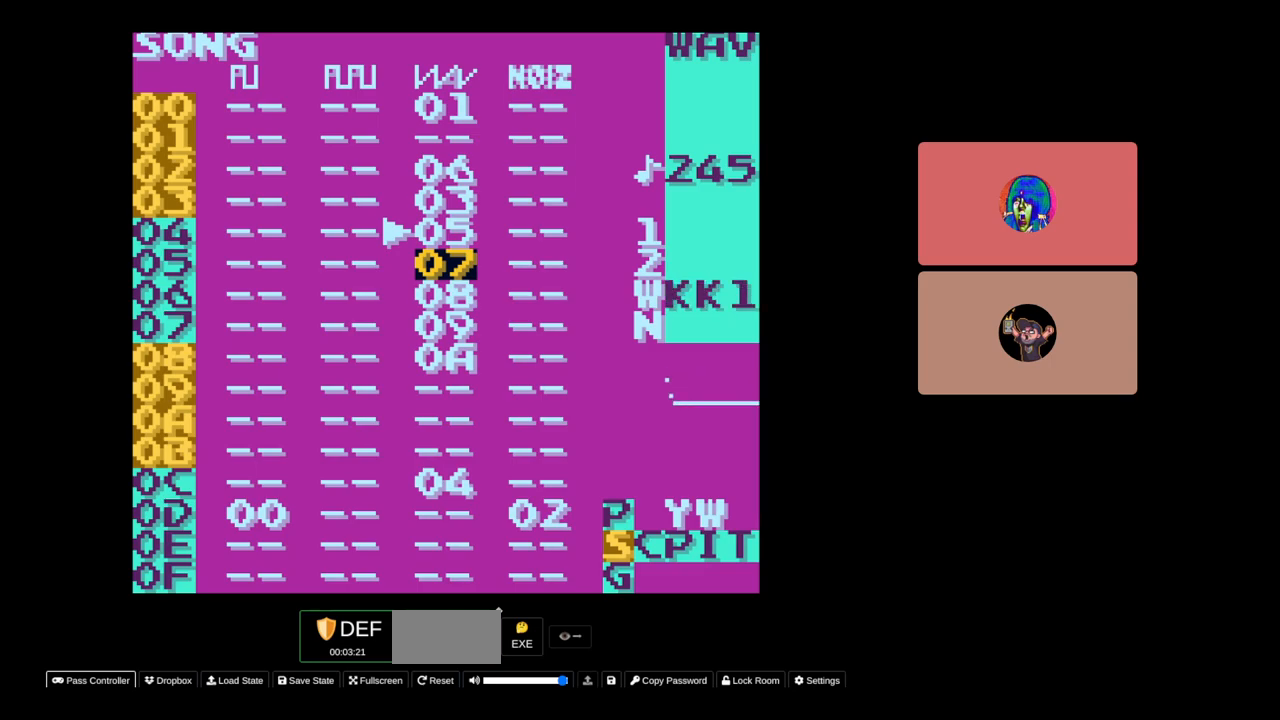
{"buttons": ["DPAD_UP"], "events": [[433, "DPAD_UP", "down"]]}
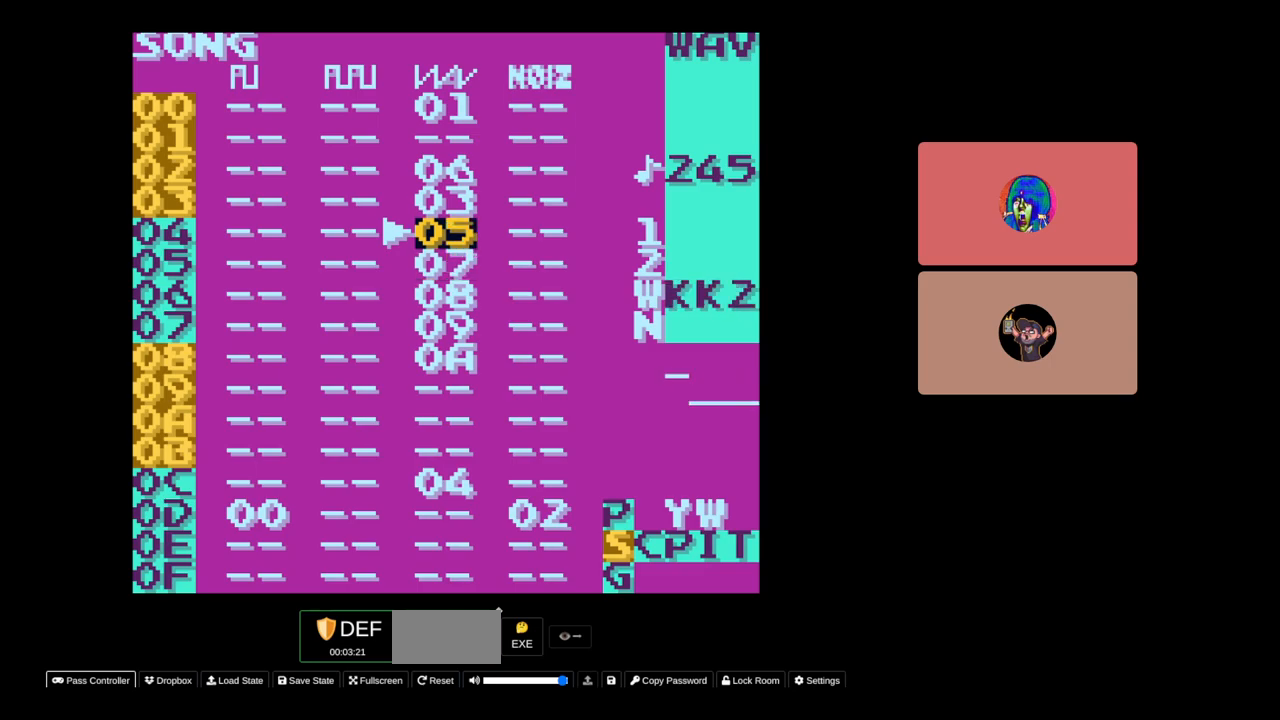
{"buttons": [], "events": [[33, "DPAD_UP", "up"], [33, "SELECT", "down"], [167, "DPAD_RIGHT", "down"], [200, "DPAD_RIGHT", "up"], [300, "SELECT", "up"]]}
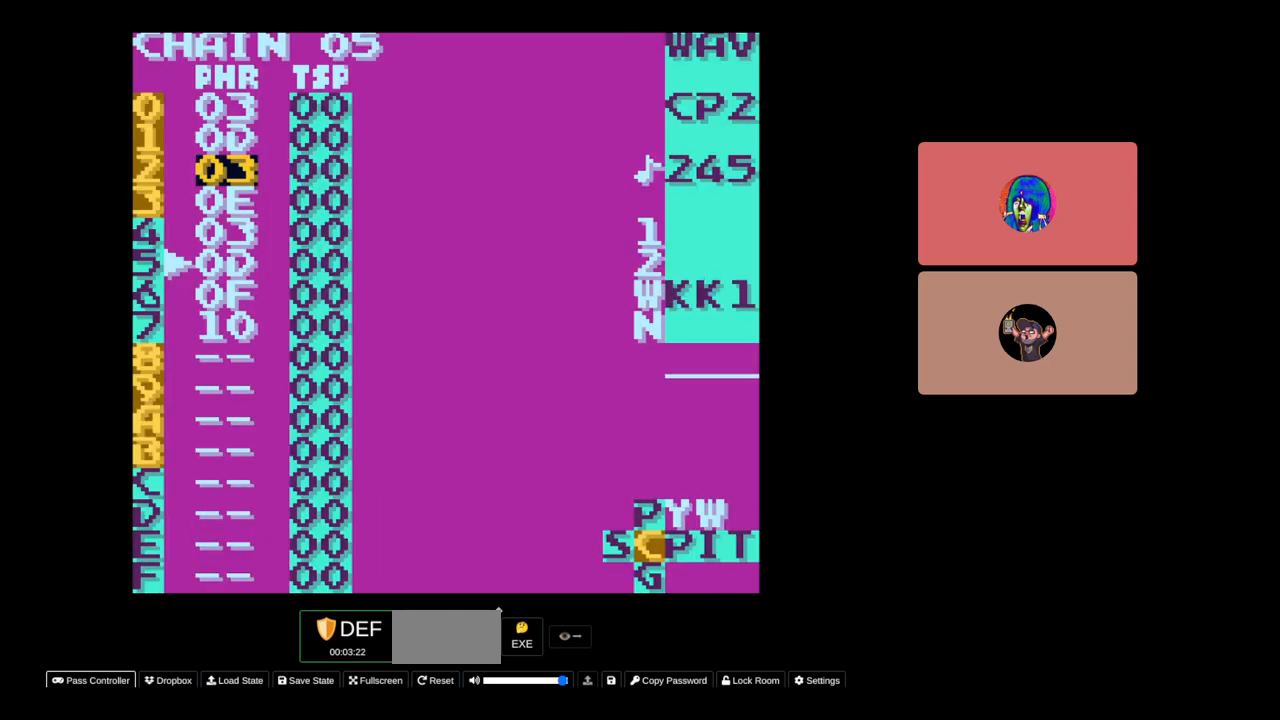
{"buttons": [], "events": []}
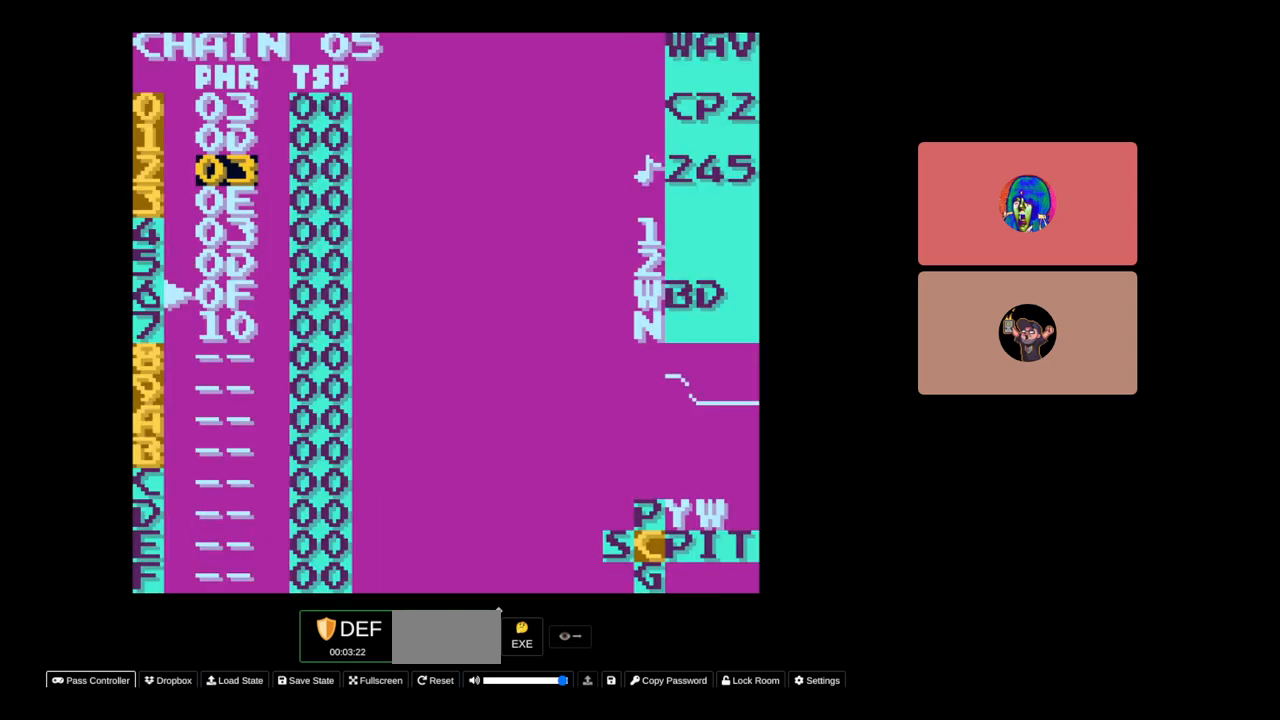
{"buttons": [], "events": []}
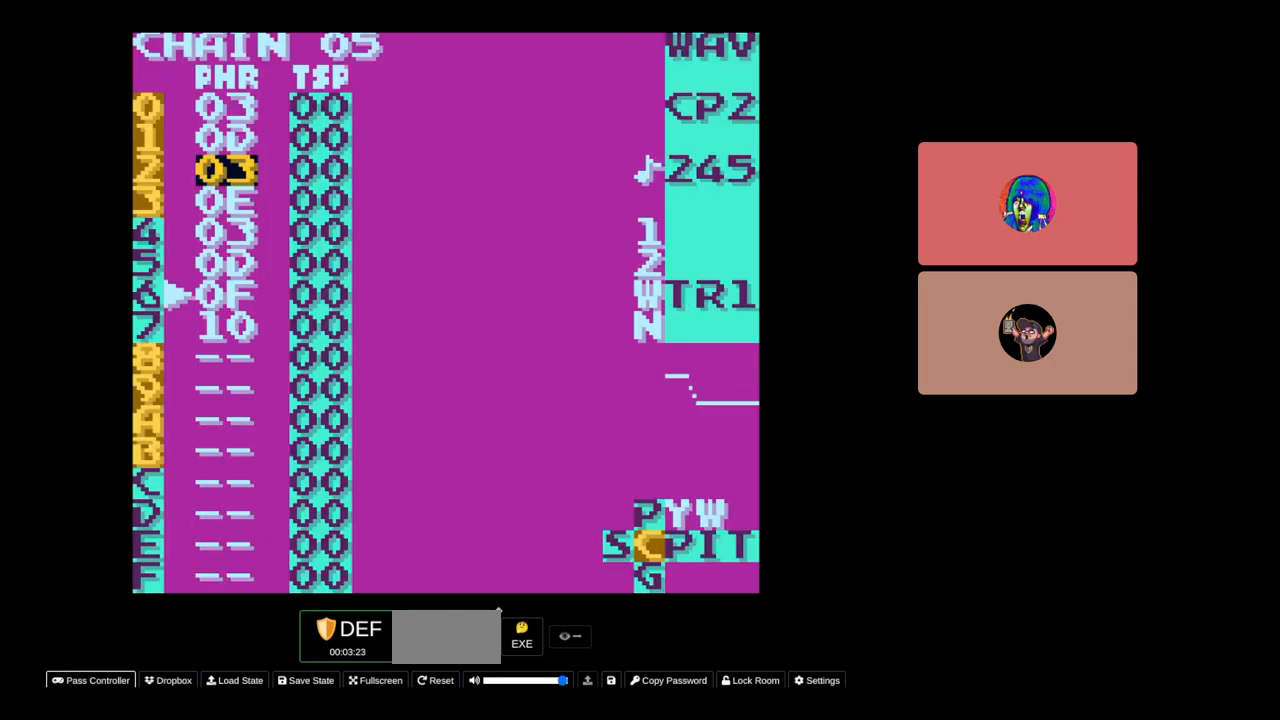
{"buttons": [], "events": []}
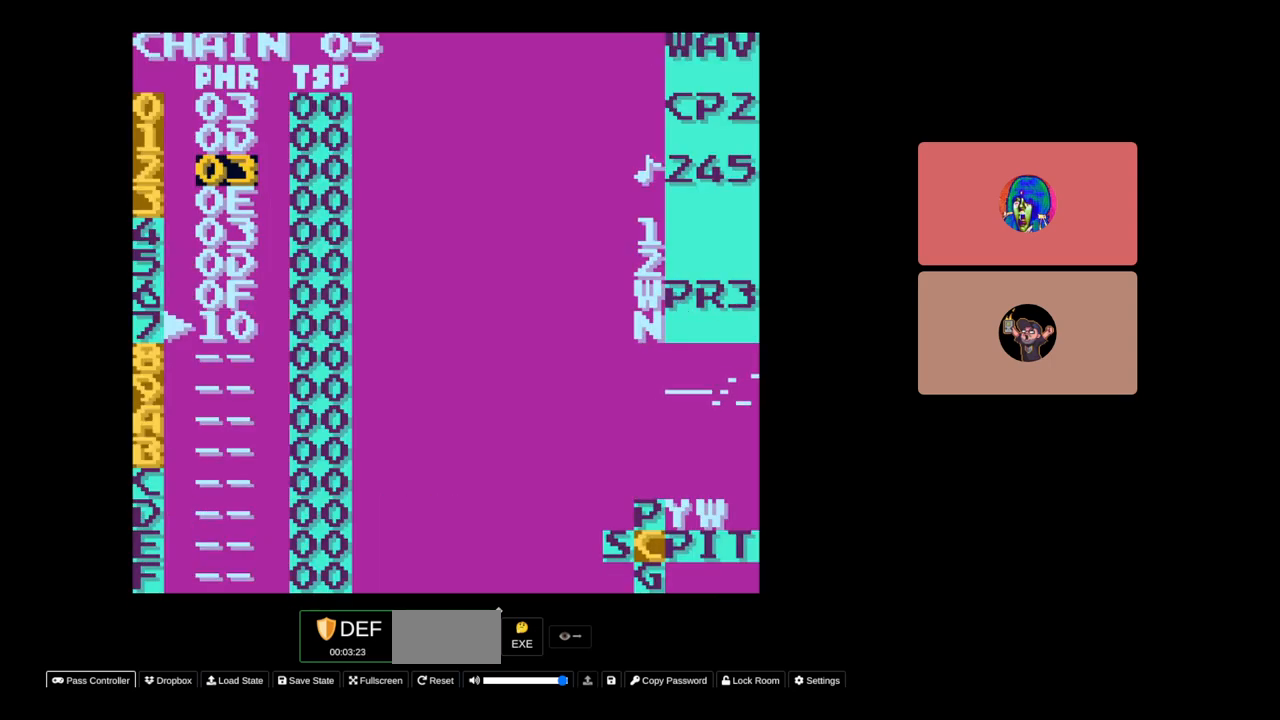
{"buttons": [], "events": []}
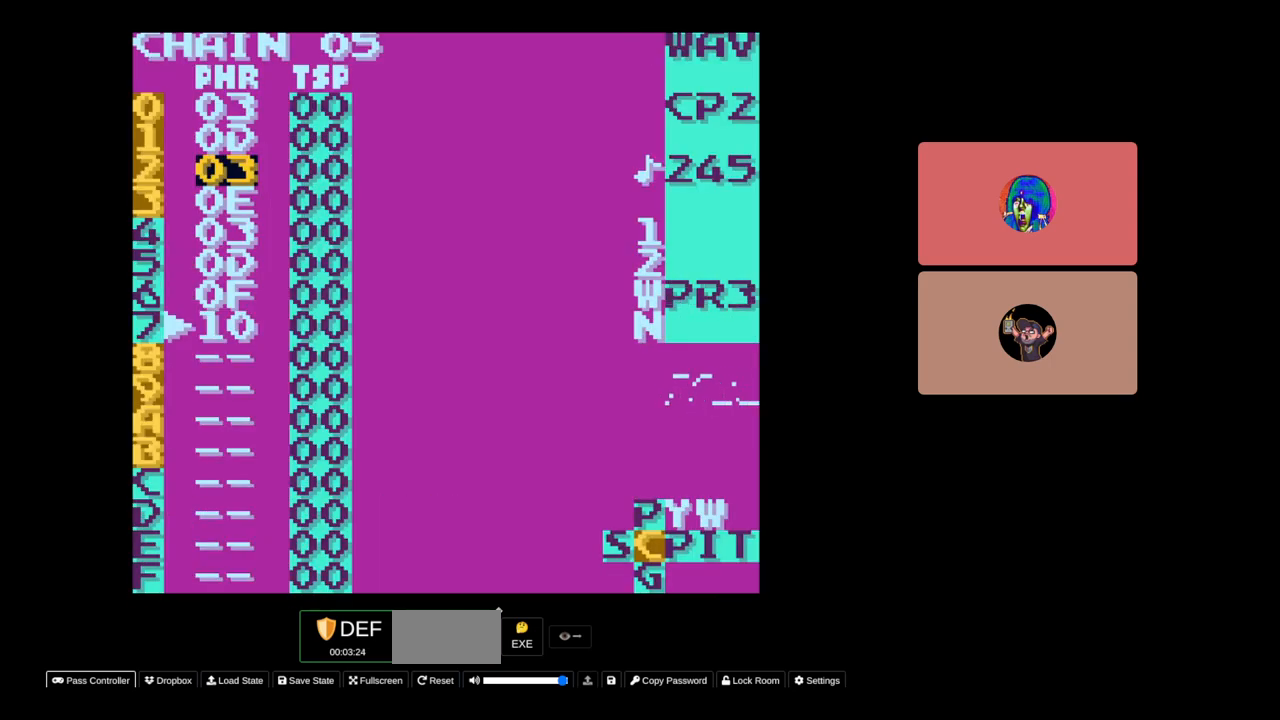
{"buttons": ["B"], "events": [[67, "B", "down"], [217, "DPAD_DOWN", "down"], [283, "DPAD_DOWN", "up"]]}
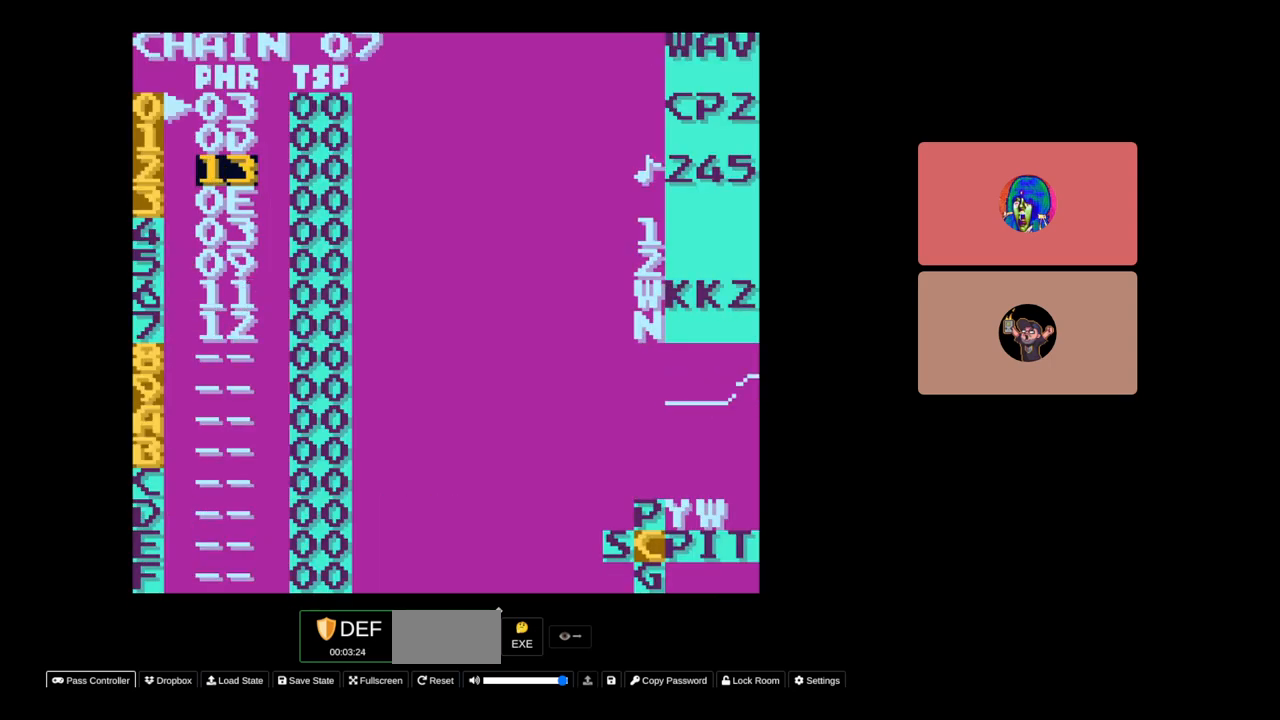
{"buttons": [], "events": [[33, "B", "up"]]}
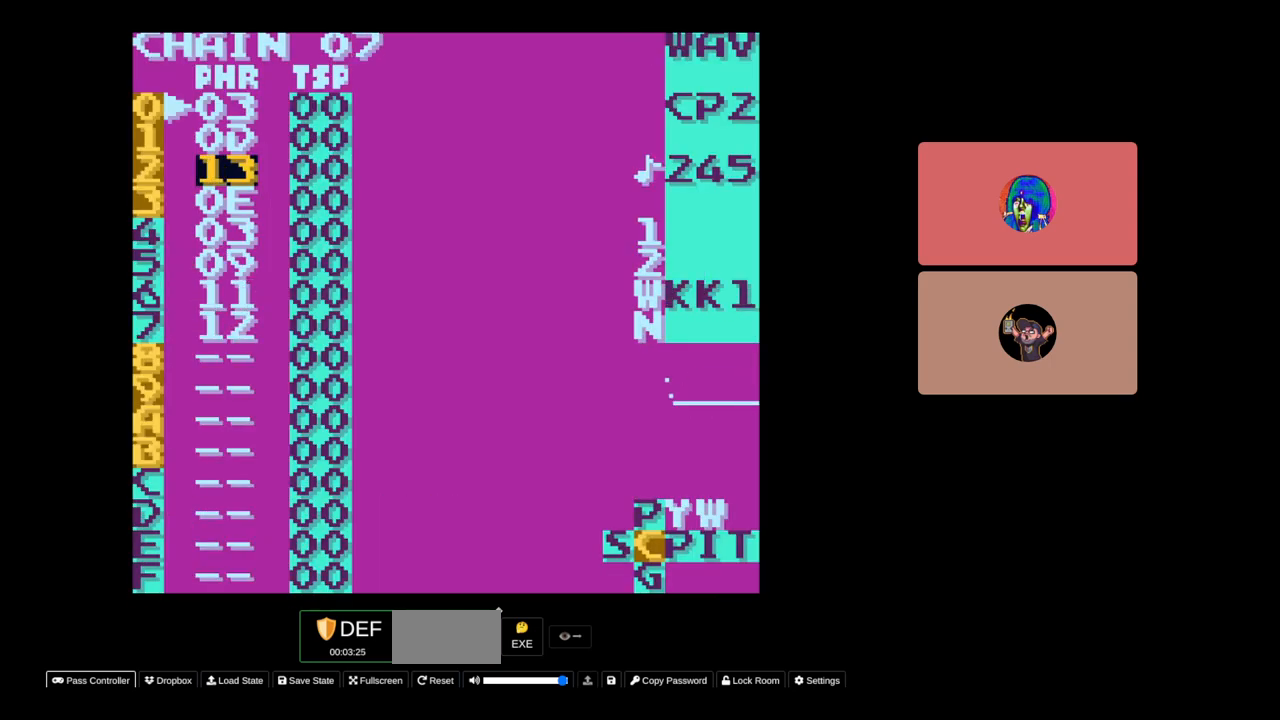
{"buttons": [], "events": []}
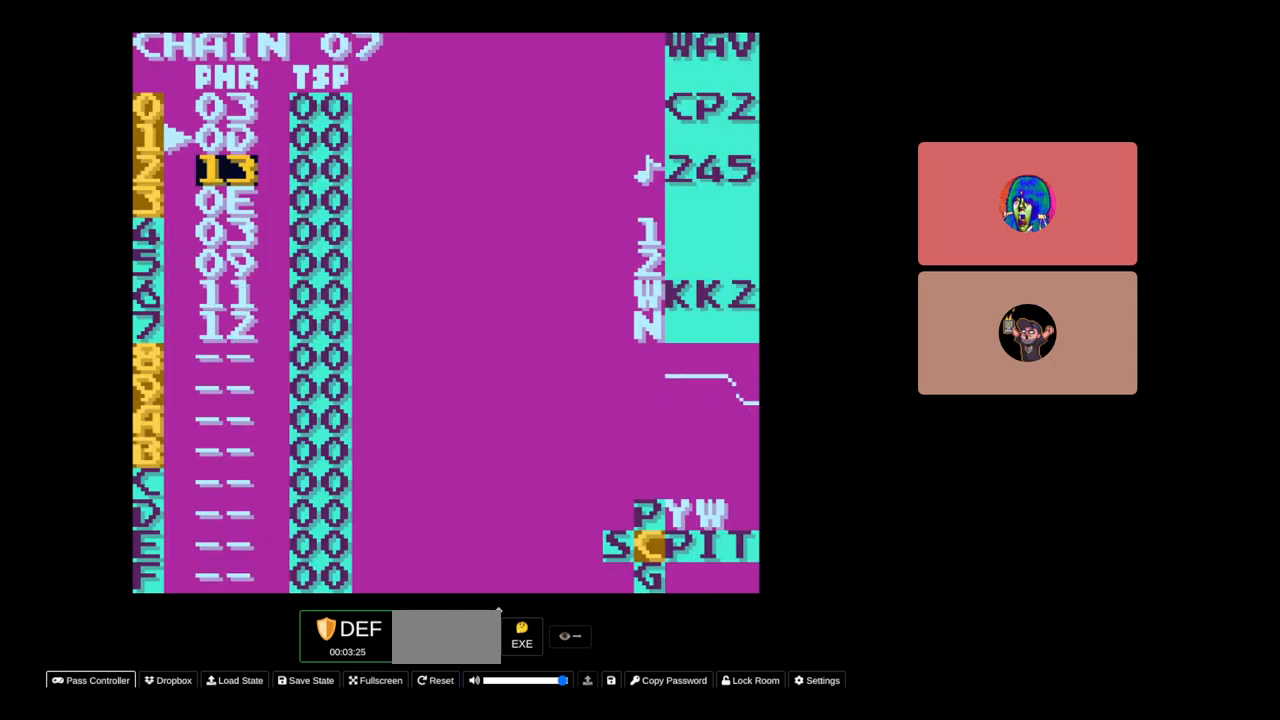
{"buttons": [], "events": []}
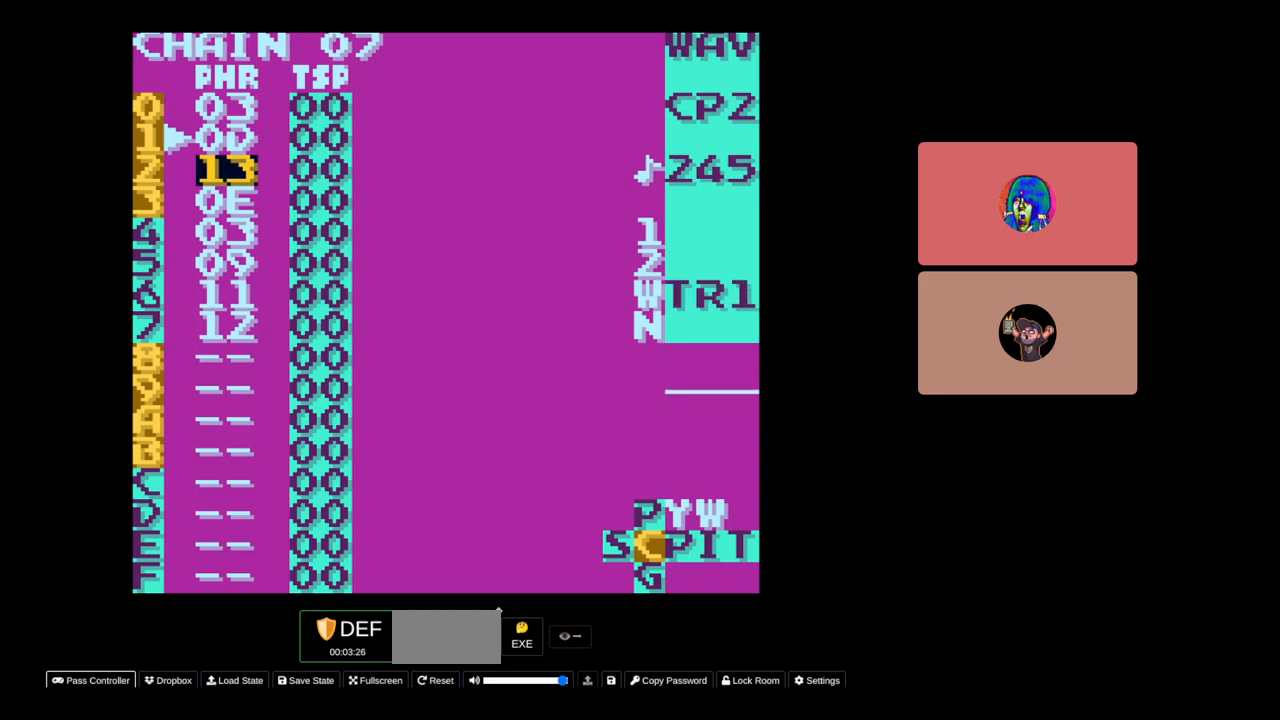
{"buttons": [], "events": []}
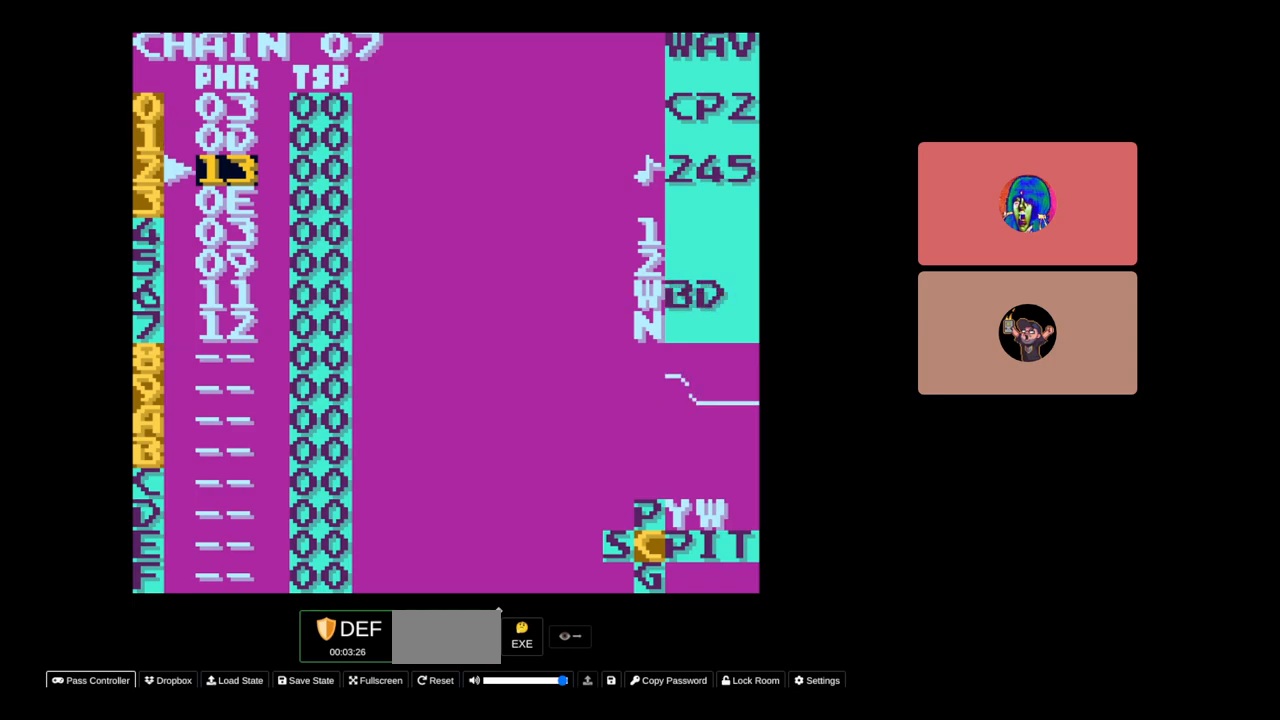
{"buttons": [], "events": []}
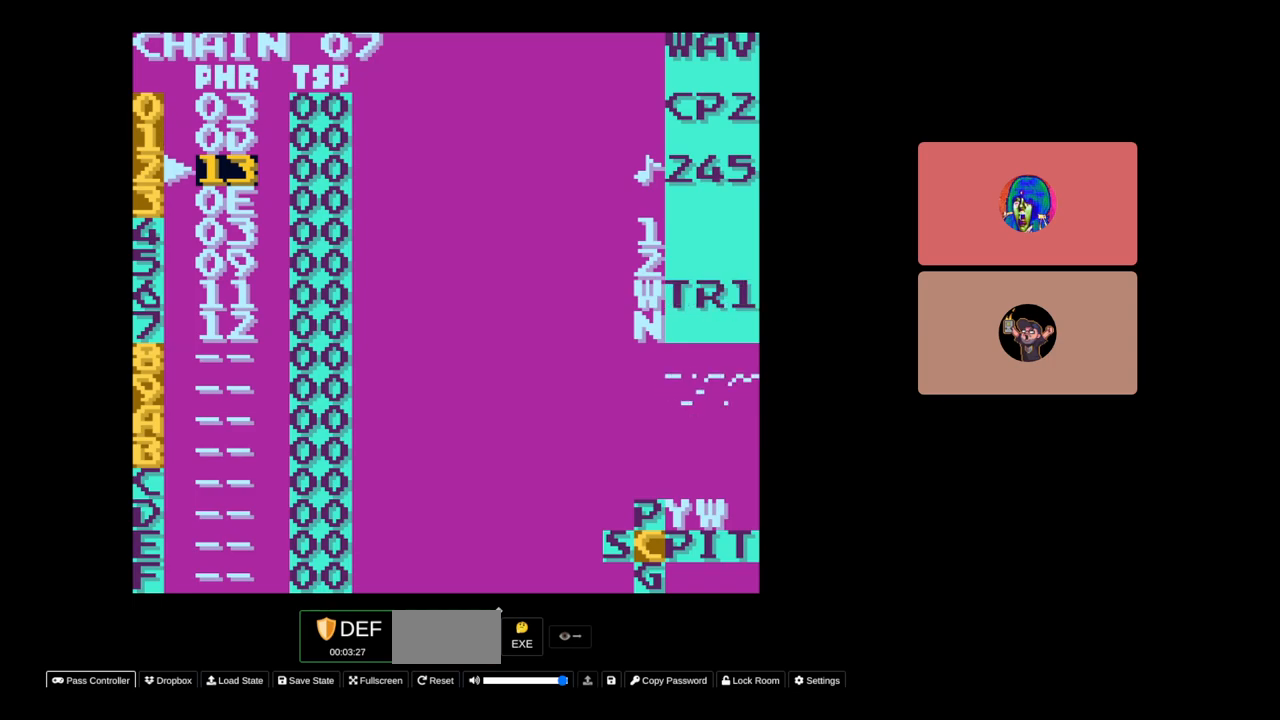
{"buttons": [], "events": []}
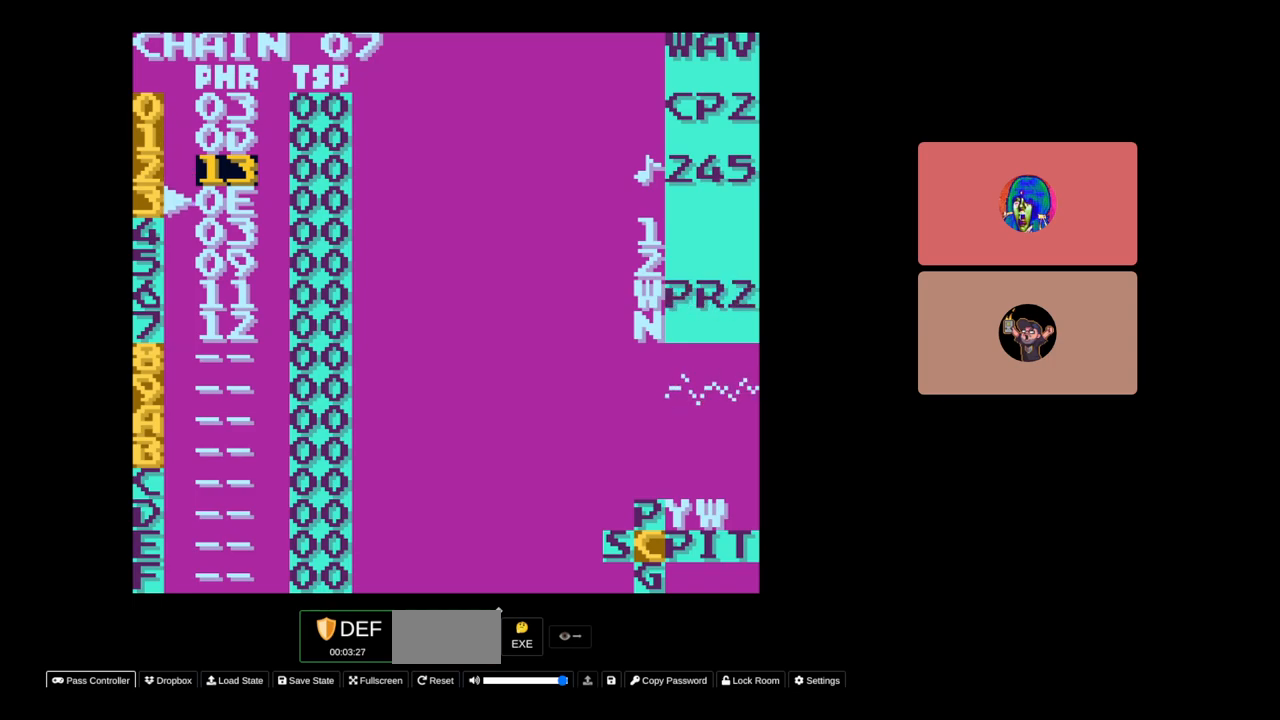
{"buttons": [], "events": []}
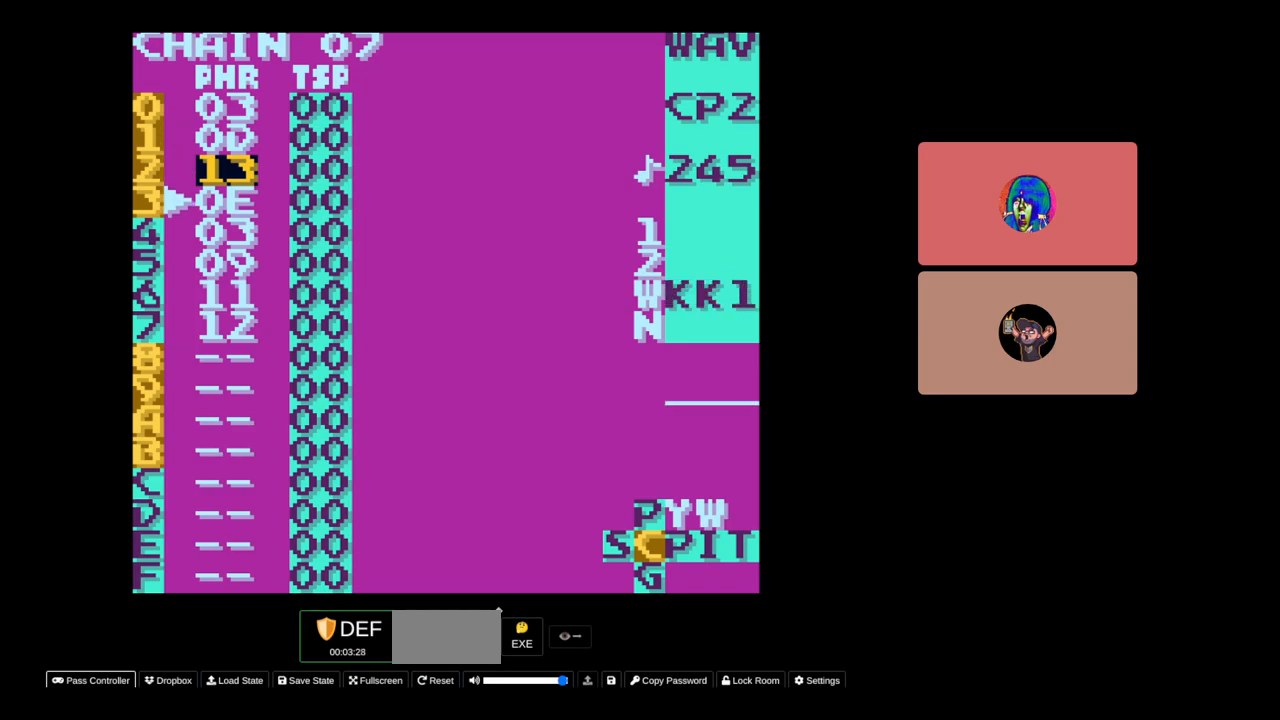
{"buttons": [], "events": []}